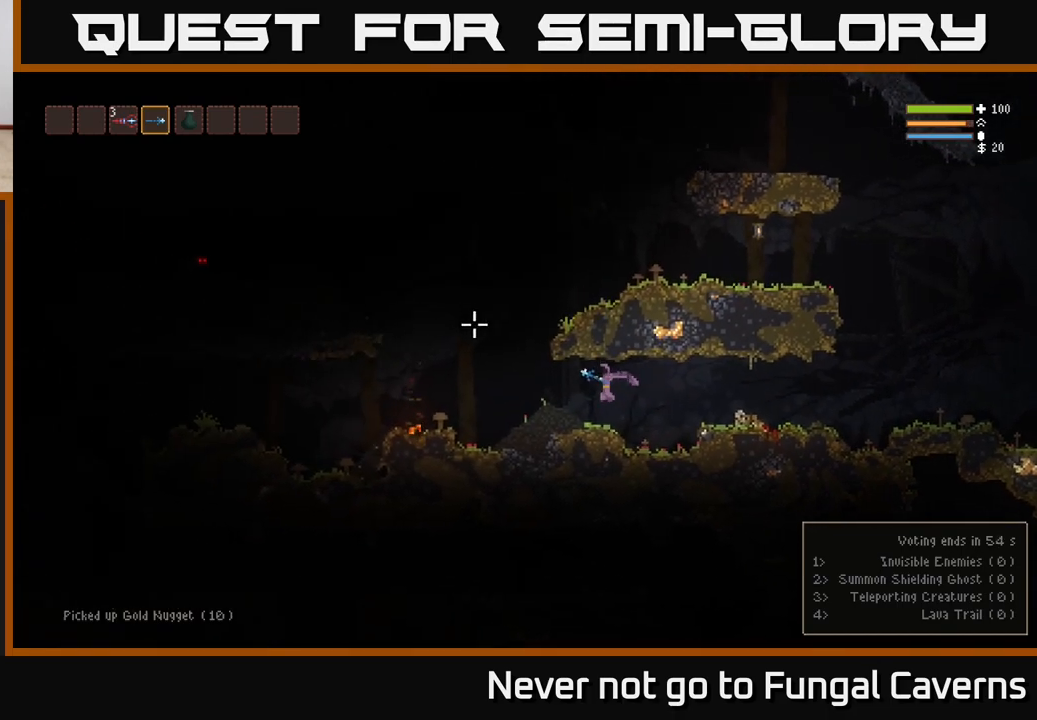
Gameplay with a controller (Xbox layout); each line is a JSON object with the inputs held at the frame after it. "events" lists button and stick changes between this image and that frame as [ms after this image, input, new state], when the widget could be followed in between.
{"buttons": [], "left_stick": "left", "right_stick": "left", "events": [[283, "L2", "down"], [417, "L2", "up"], [433, "right_stick", "left"]]}
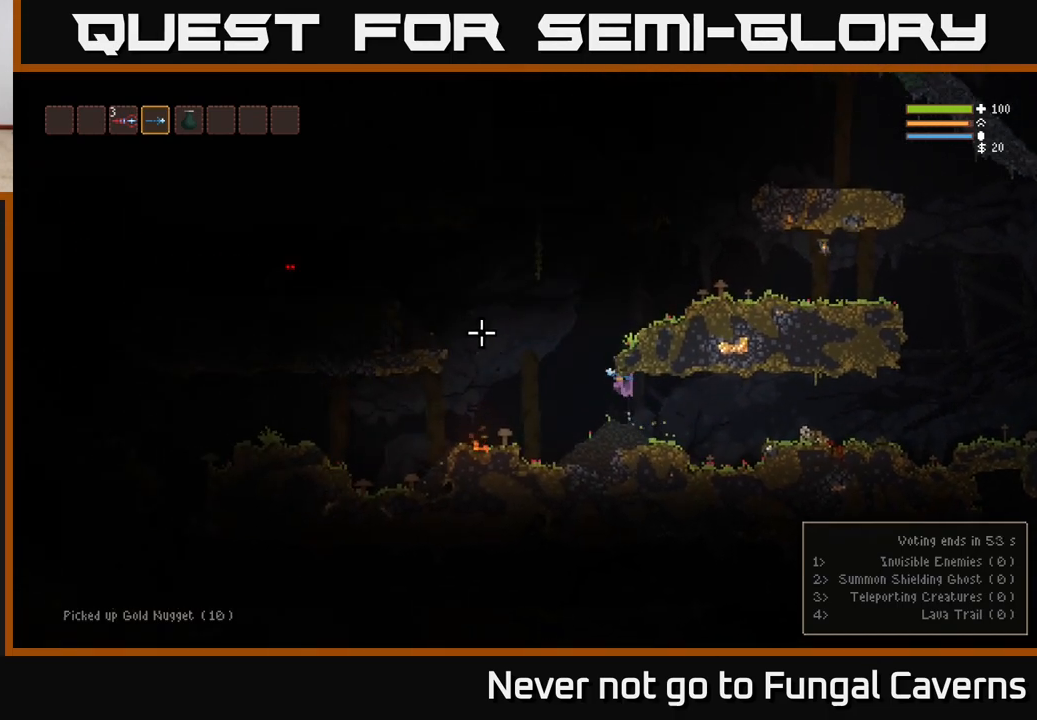
{"buttons": ["R2"], "left_stick": "left", "right_stick": "left", "events": [[133, "L2", "down"], [333, "L2", "up"], [383, "R2", "down"]]}
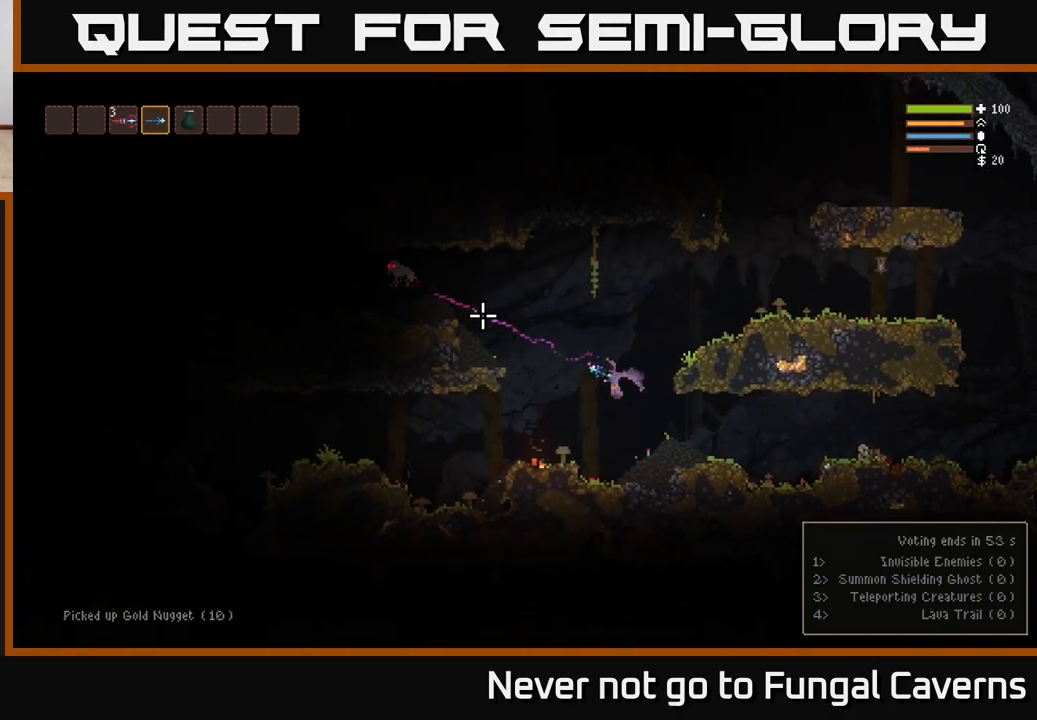
{"buttons": [], "left_stick": "left", "right_stick": "left", "events": [[17, "R2", "up"], [33, "L2", "down"], [250, "L2", "up"], [300, "R2", "down"], [450, "R2", "up"]]}
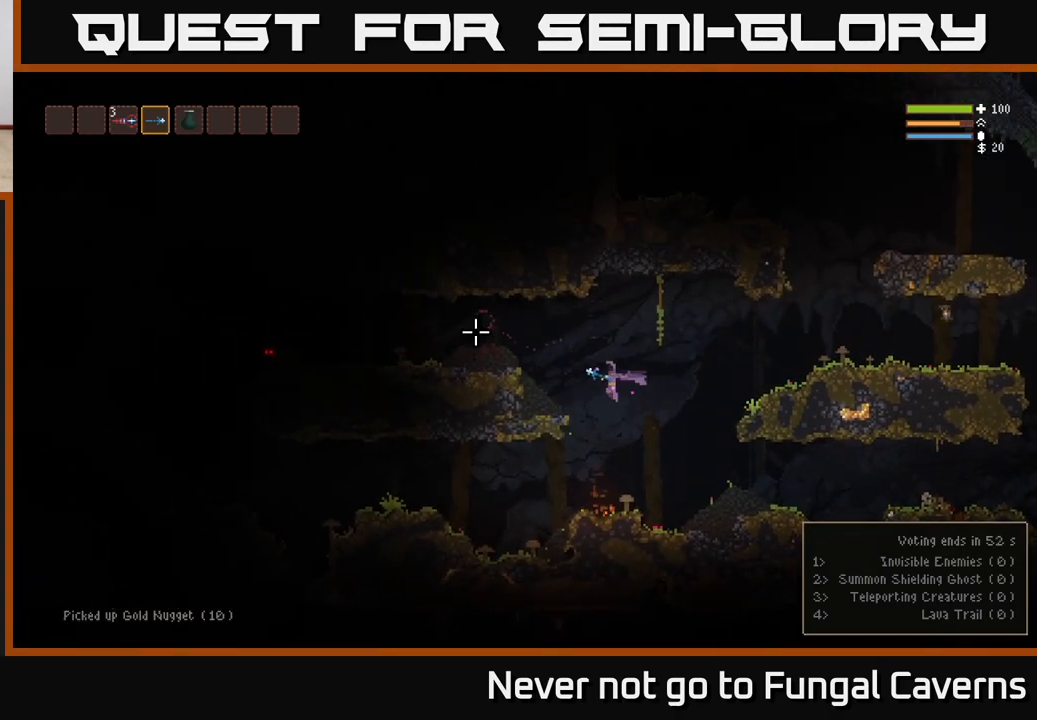
{"buttons": ["R2"], "left_stick": "left", "right_stick": "left", "events": [[50, "L2", "down"], [367, "L2", "up"], [400, "R2", "down"]]}
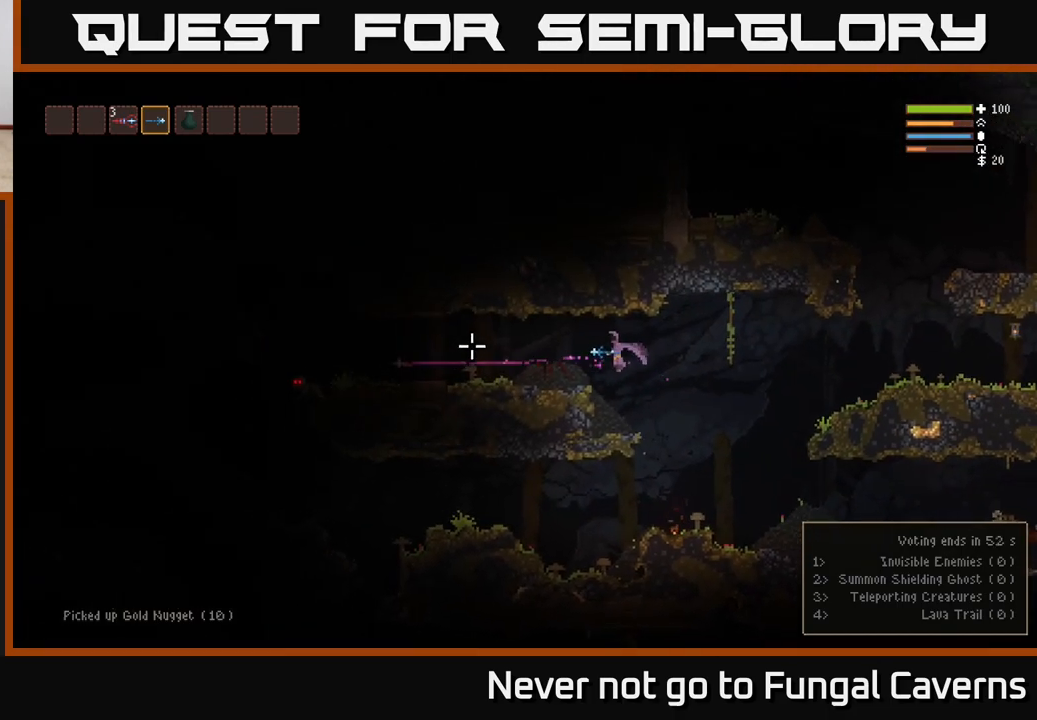
{"buttons": [], "left_stick": "left", "right_stick": "left", "events": [[33, "R2", "up"], [117, "L2", "down"], [217, "L2", "up"], [350, "R2", "down"], [433, "R2", "up"]]}
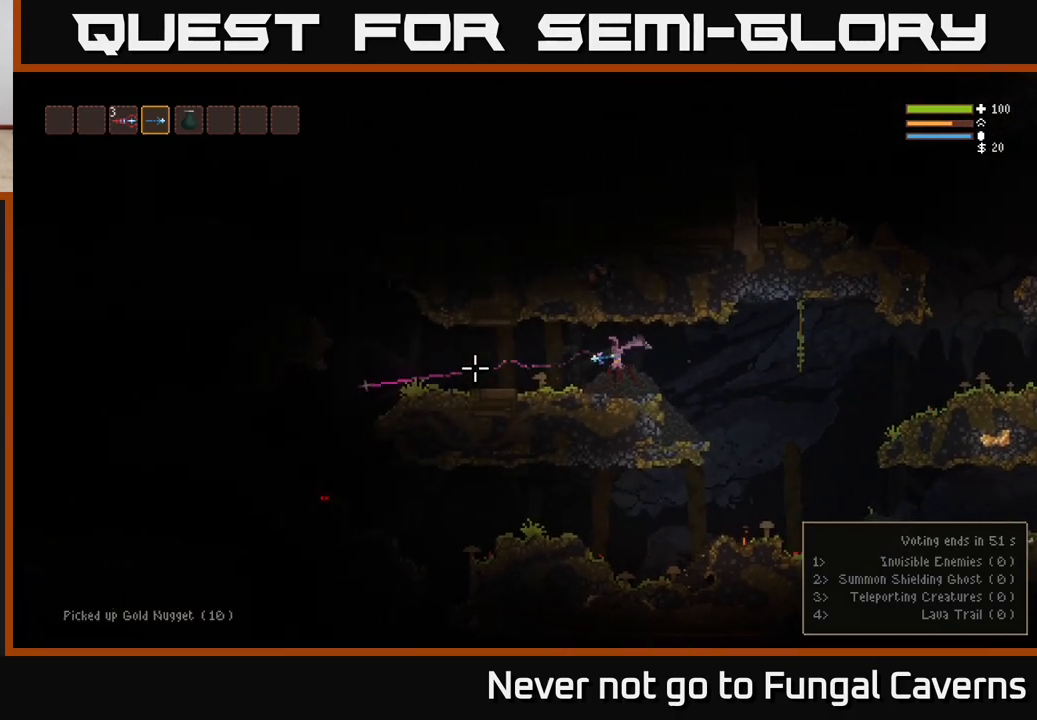
{"buttons": ["L2"], "left_stick": "left", "right_stick": "left", "events": [[467, "L2", "down"]]}
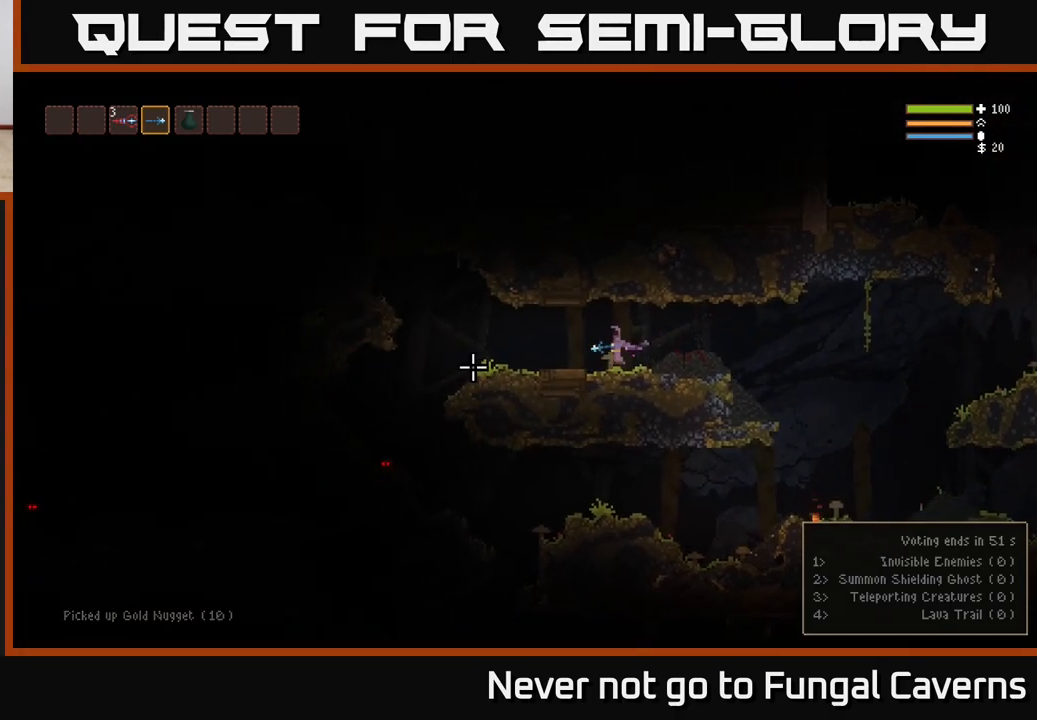
{"buttons": [], "left_stick": "left", "right_stick": "down-left", "events": [[67, "L2", "up"], [150, "right_stick", "down-left"]]}
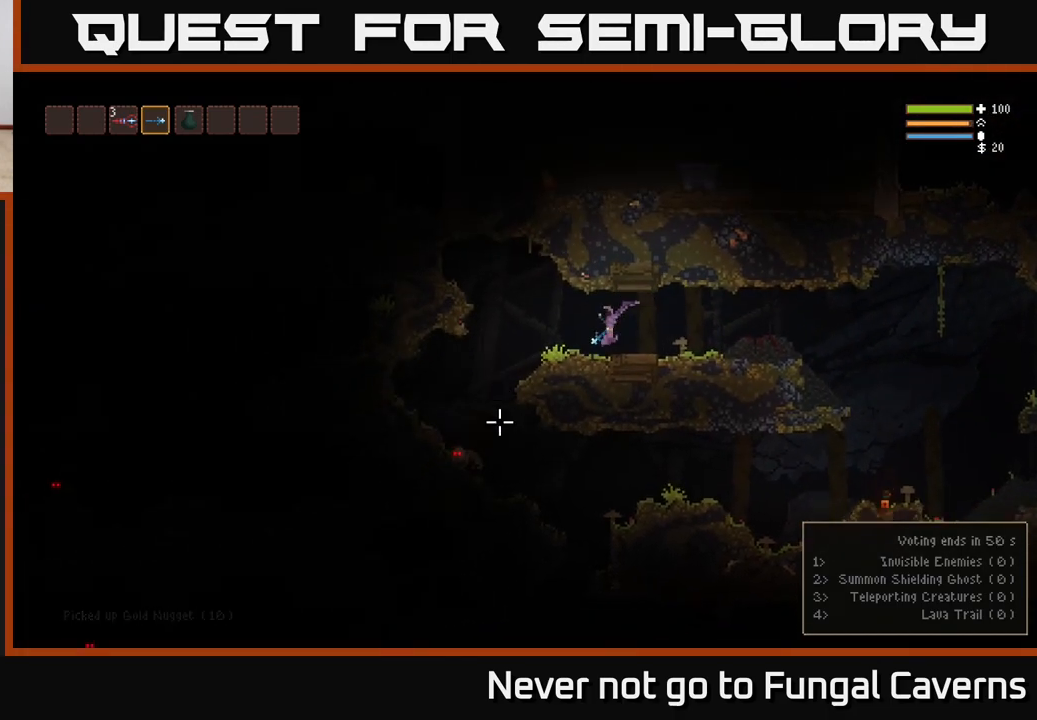
{"buttons": ["R2"], "left_stick": "left", "right_stick": "down-left", "events": [[150, "L2", "down"], [283, "L2", "up"], [400, "R2", "down"]]}
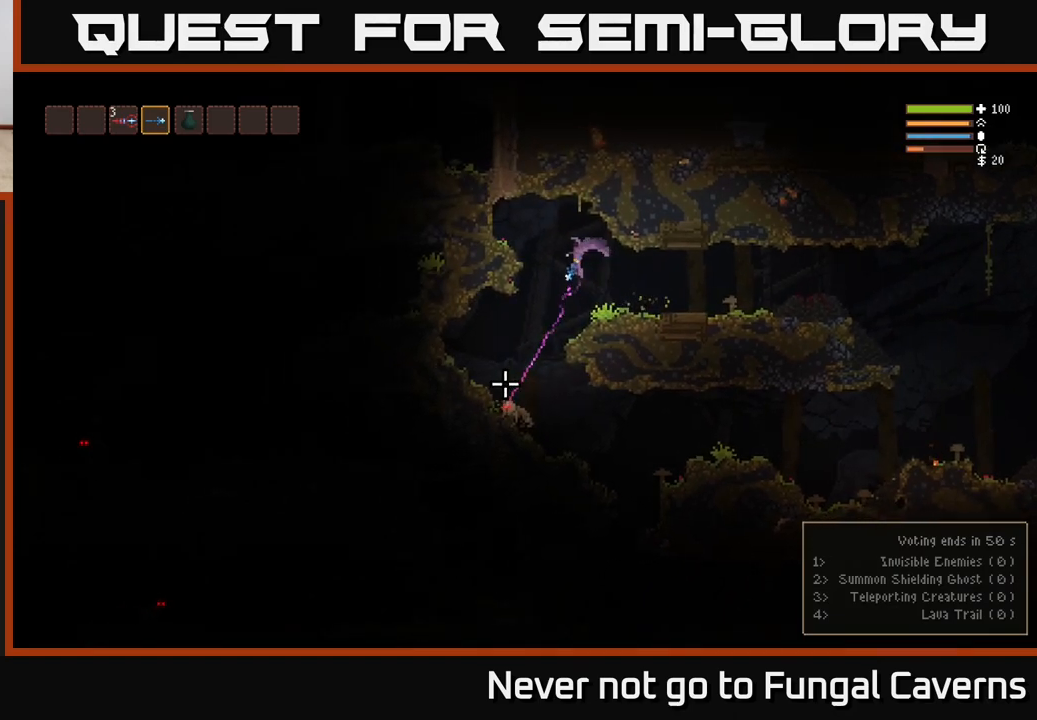
{"buttons": [], "left_stick": "right", "right_stick": "down", "events": [[17, "R2", "up"], [67, "right_stick", "down"], [300, "left_stick", "center"], [333, "R2", "down"], [450, "R2", "up"], [467, "left_stick", "right"]]}
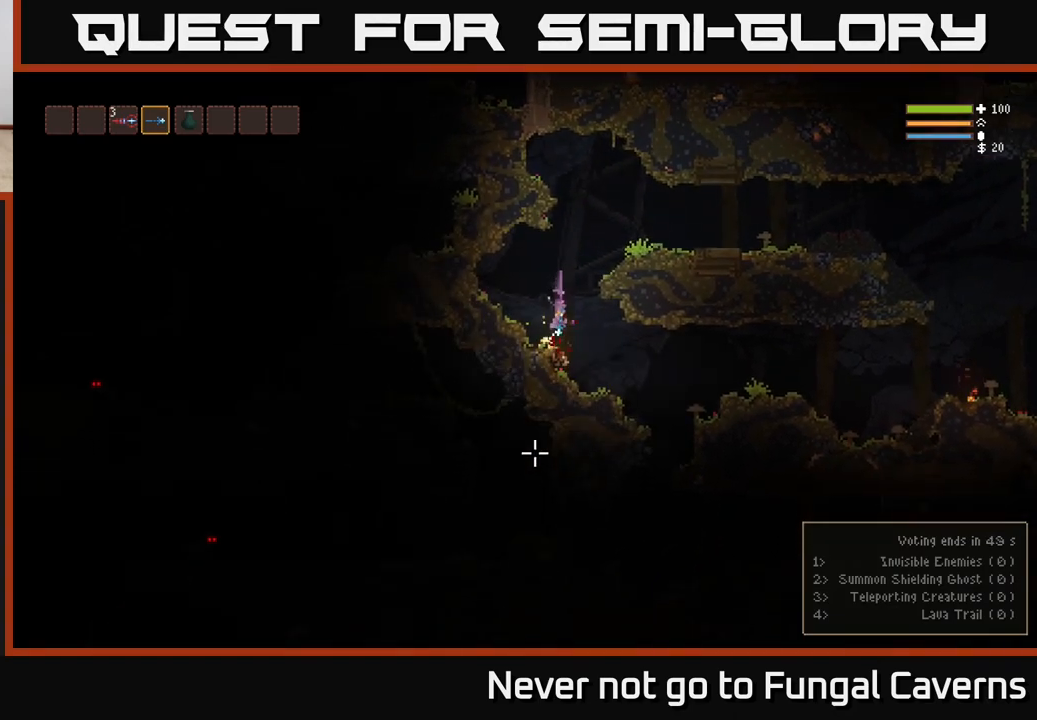
{"buttons": [], "left_stick": "right", "right_stick": "down-right", "events": [[283, "right_stick", "down-right"]]}
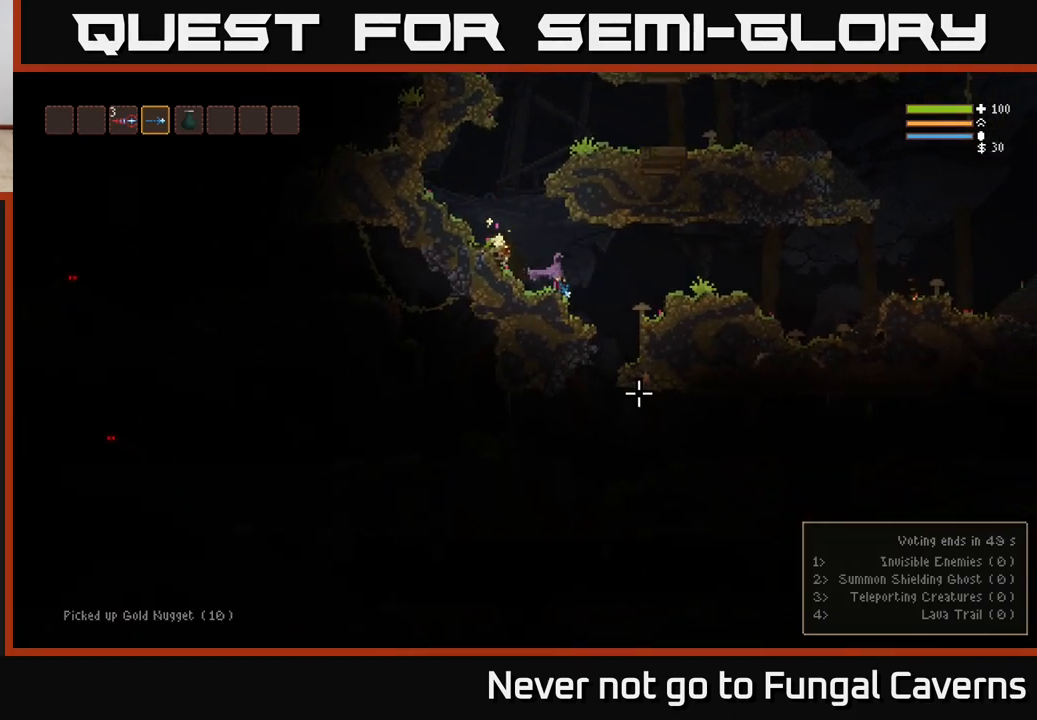
{"buttons": [], "left_stick": "left", "right_stick": "down-left", "events": [[150, "right_stick", "down"], [367, "left_stick", "up-left"], [417, "left_stick", "left"], [417, "right_stick", "down-left"]]}
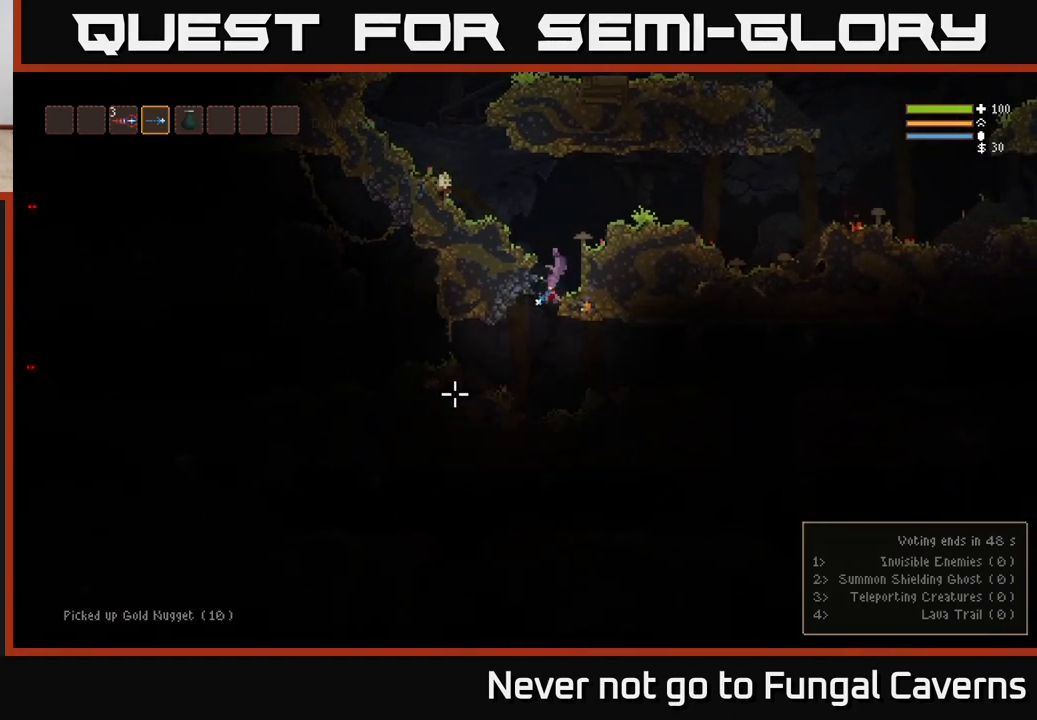
{"buttons": [], "left_stick": "left", "right_stick": "left", "events": [[67, "right_stick", "left"], [333, "L2", "down"], [450, "L2", "up"]]}
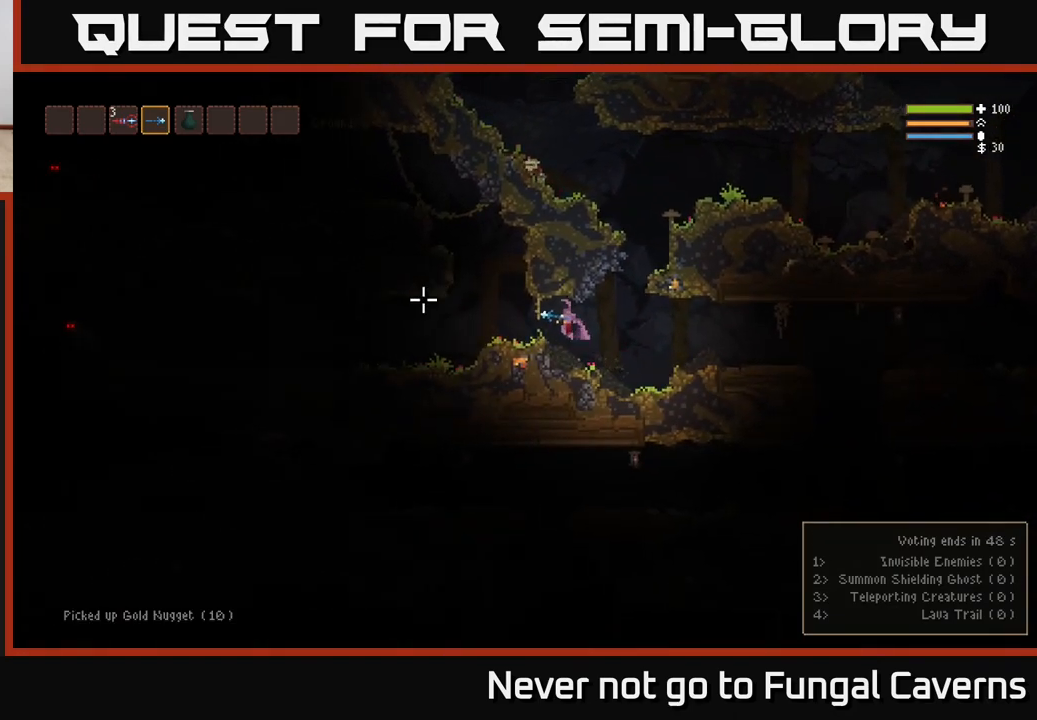
{"buttons": [], "left_stick": "left", "right_stick": "left", "events": [[267, "R2", "down"], [383, "R2", "up"]]}
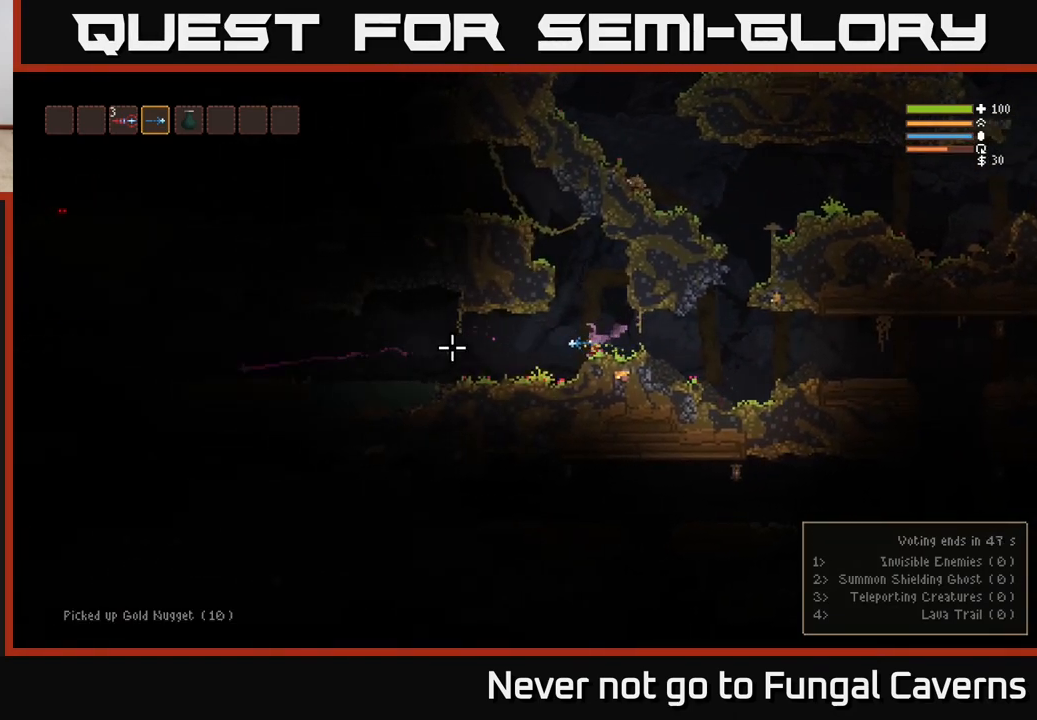
{"buttons": [], "left_stick": "left", "right_stick": "left", "events": [[333, "L2", "down"], [350, "R2", "down"], [400, "L2", "up"], [500, "R2", "up"]]}
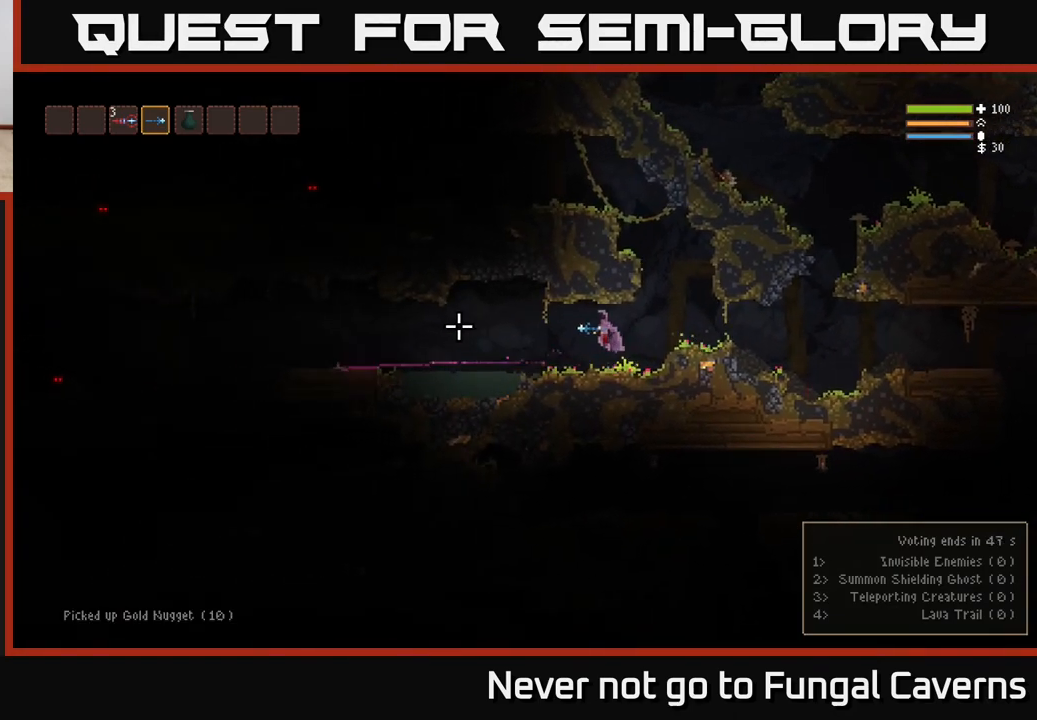
{"buttons": [], "left_stick": "left", "right_stick": "left", "events": [[300, "R2", "down"], [400, "R2", "up"]]}
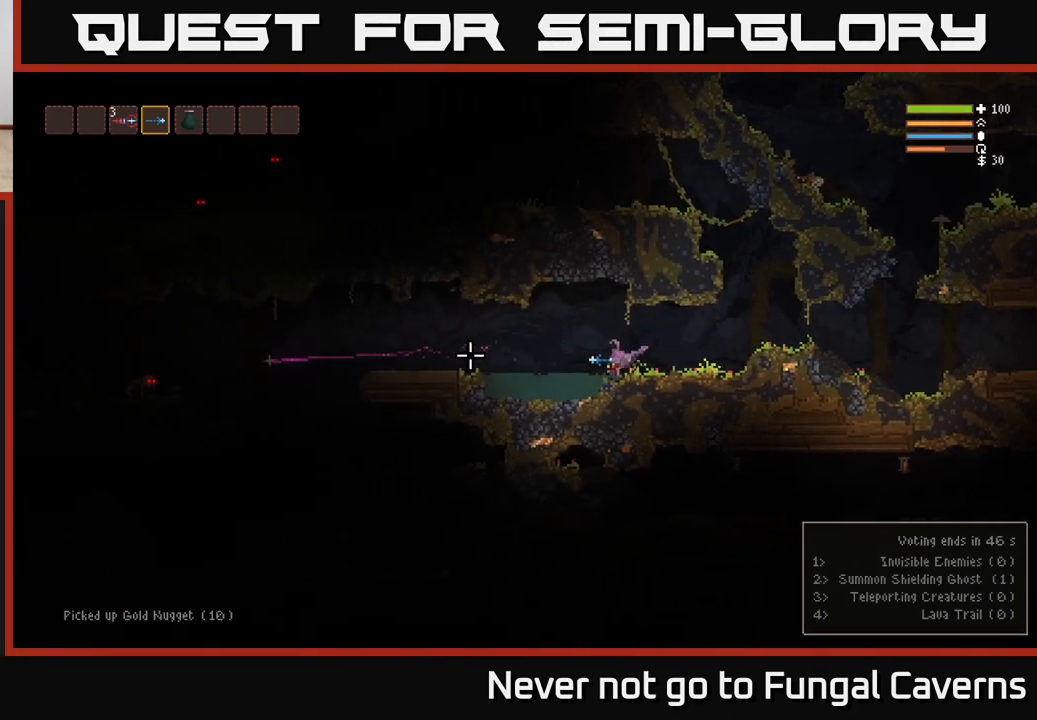
{"buttons": ["R2"], "left_stick": "left", "right_stick": "left", "events": [[100, "L2", "down"], [250, "L2", "up"], [433, "R2", "down"]]}
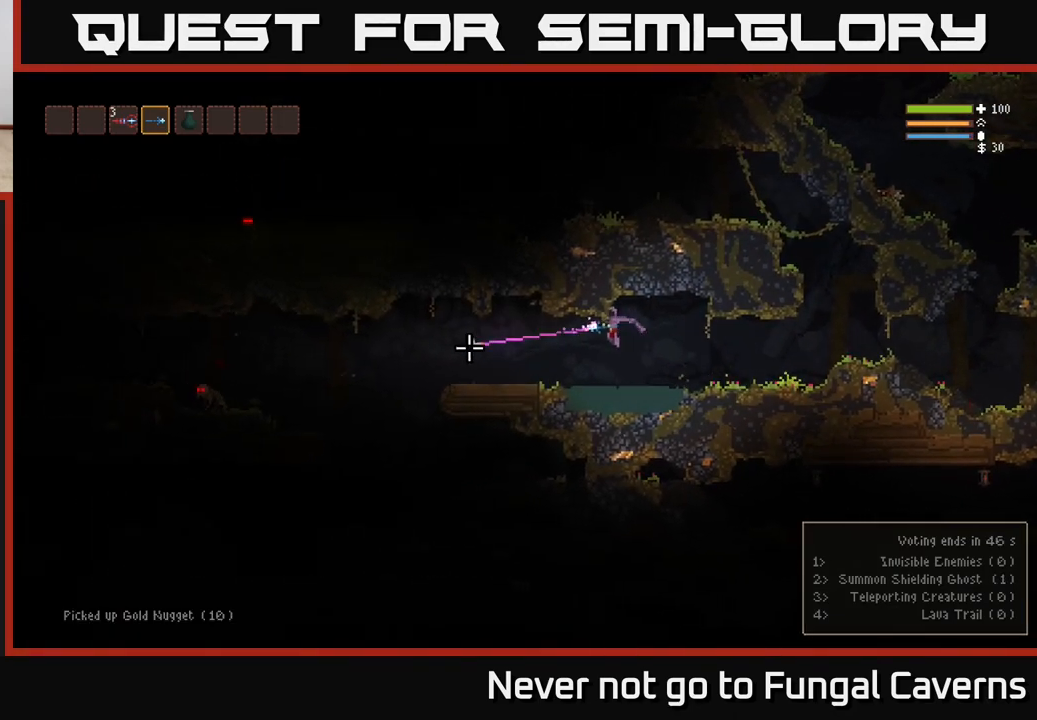
{"buttons": [], "left_stick": "left", "right_stick": "left", "events": [[33, "R2", "up"], [133, "L2", "down"], [267, "L2", "up"]]}
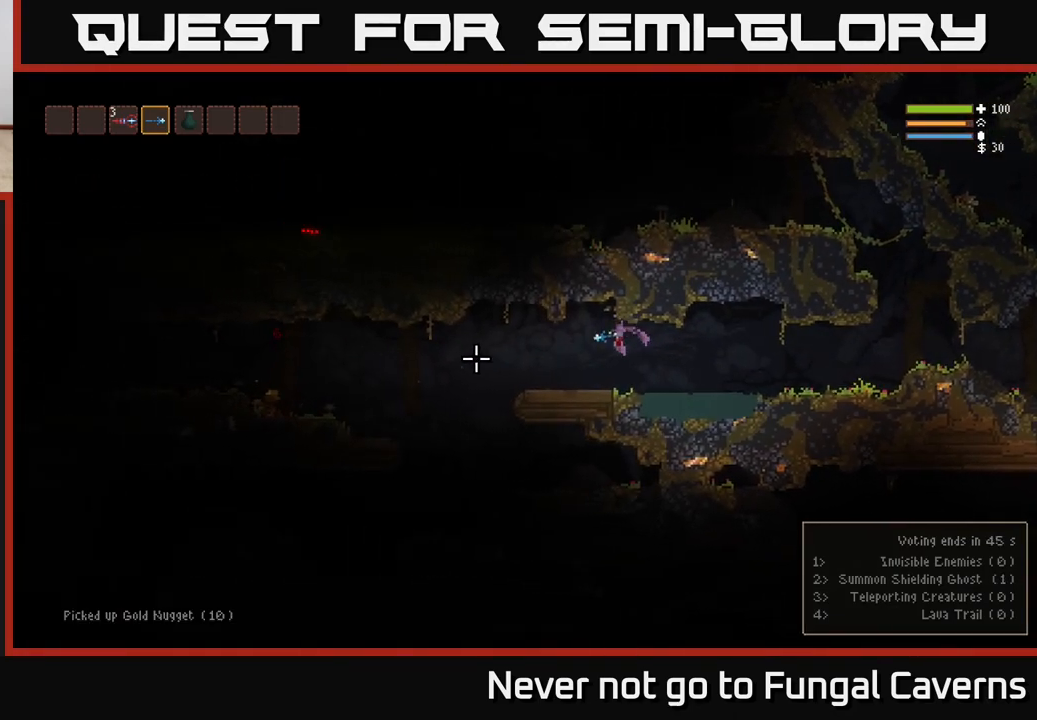
{"buttons": [], "left_stick": "left", "right_stick": "left", "events": []}
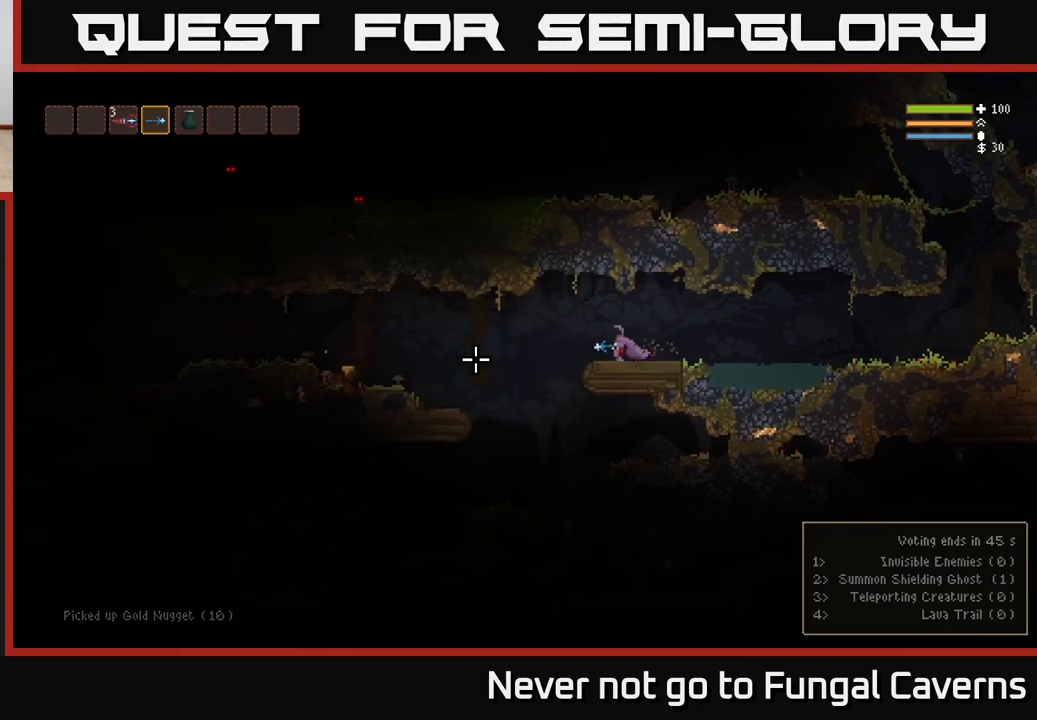
{"buttons": [], "left_stick": "left", "right_stick": "left", "events": [[17, "L2", "down"], [117, "L2", "up"]]}
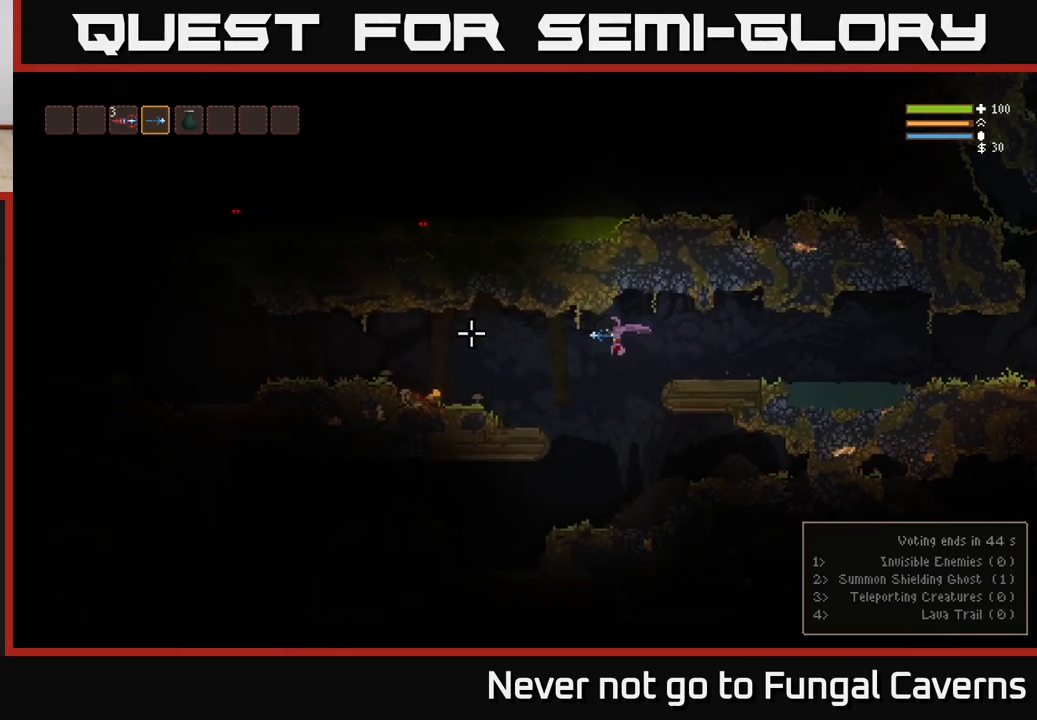
{"buttons": [], "left_stick": "left", "right_stick": "up-right", "events": [[50, "right_stick", "up-left"], [150, "L2", "down"], [250, "right_stick", "up-right"], [283, "L2", "up"]]}
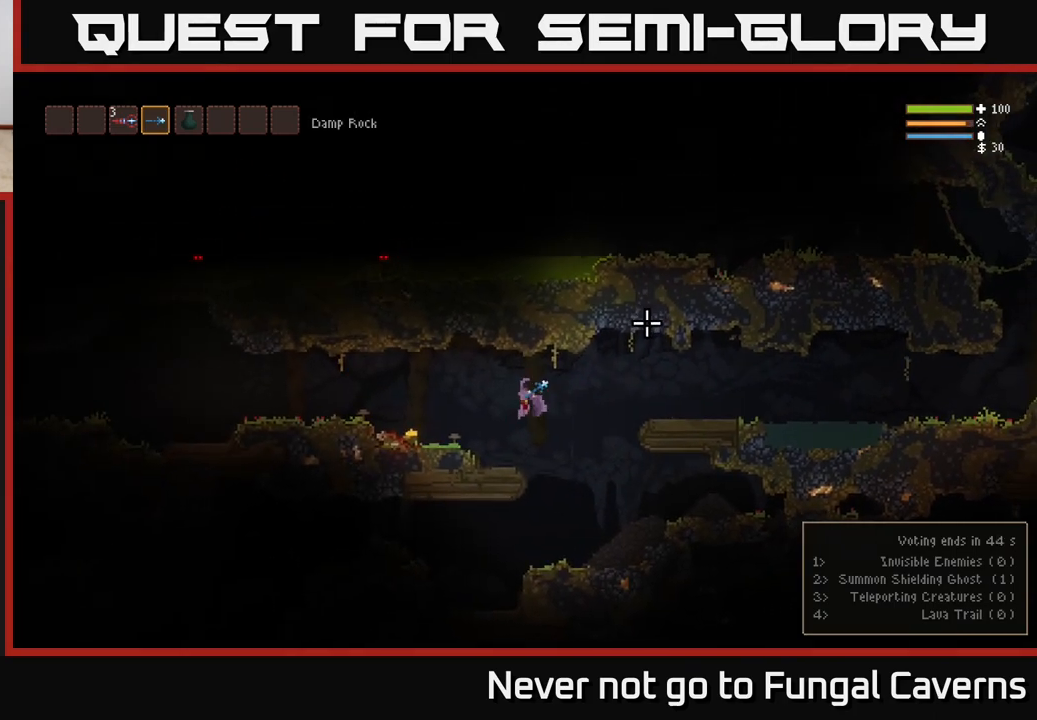
{"buttons": [], "left_stick": "left", "right_stick": "up-right", "events": [[17, "L2", "down"], [100, "L2", "up"]]}
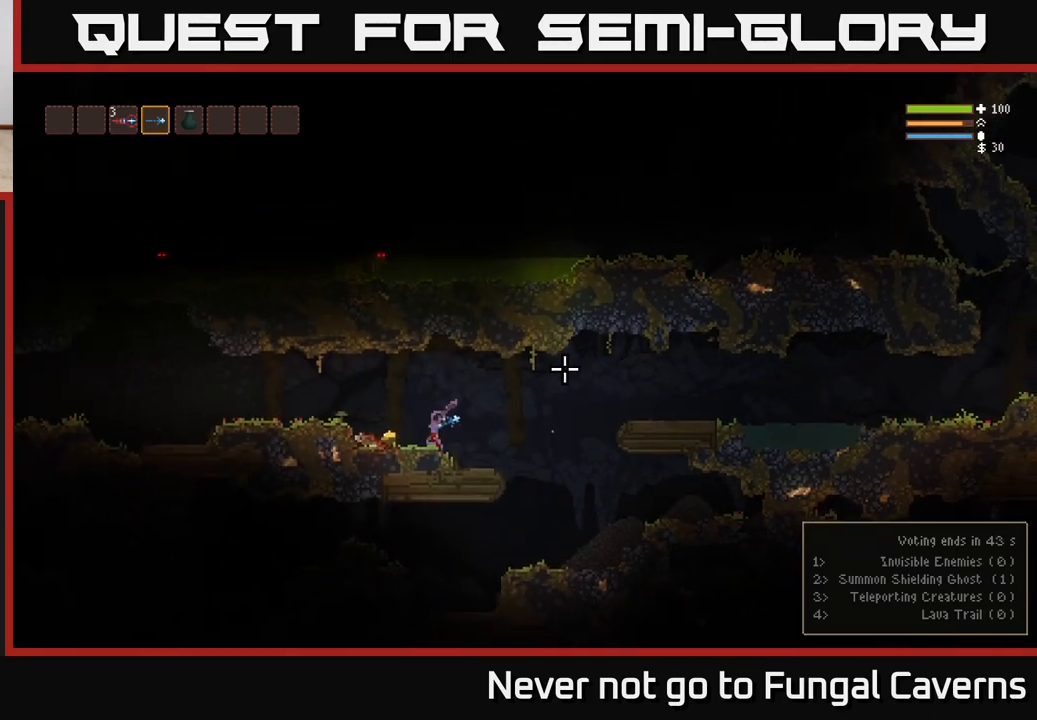
{"buttons": ["L2"], "left_stick": "right", "right_stick": "up-right", "events": [[117, "left_stick", "right"], [433, "L2", "down"]]}
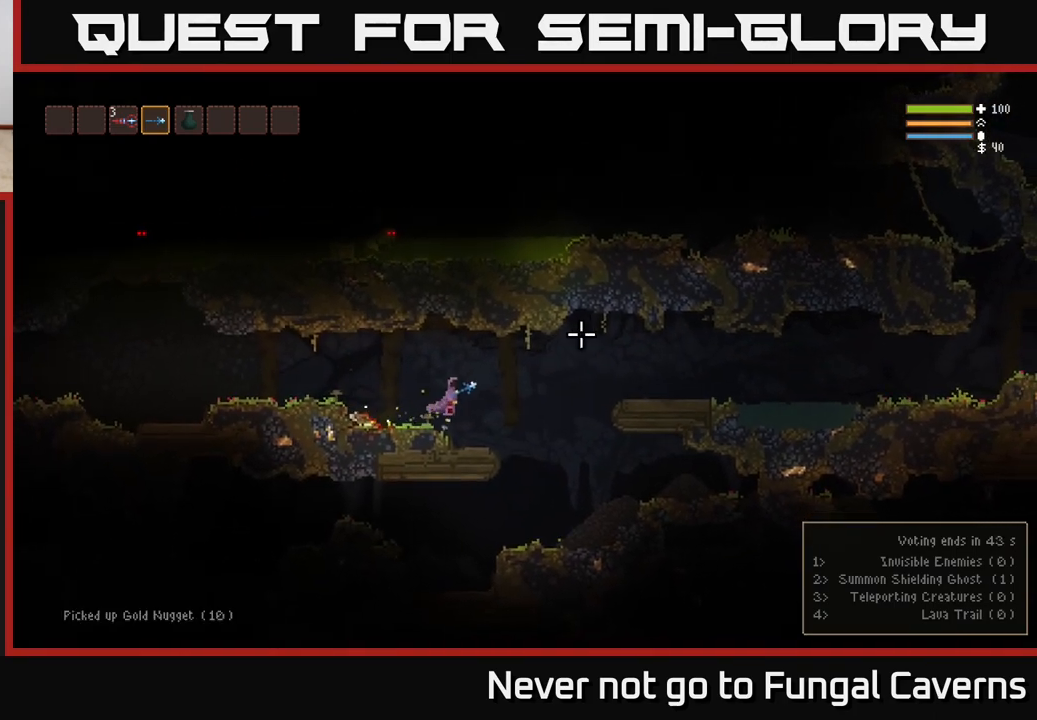
{"buttons": [], "left_stick": "right", "right_stick": "up-right", "events": [[83, "L2", "up"]]}
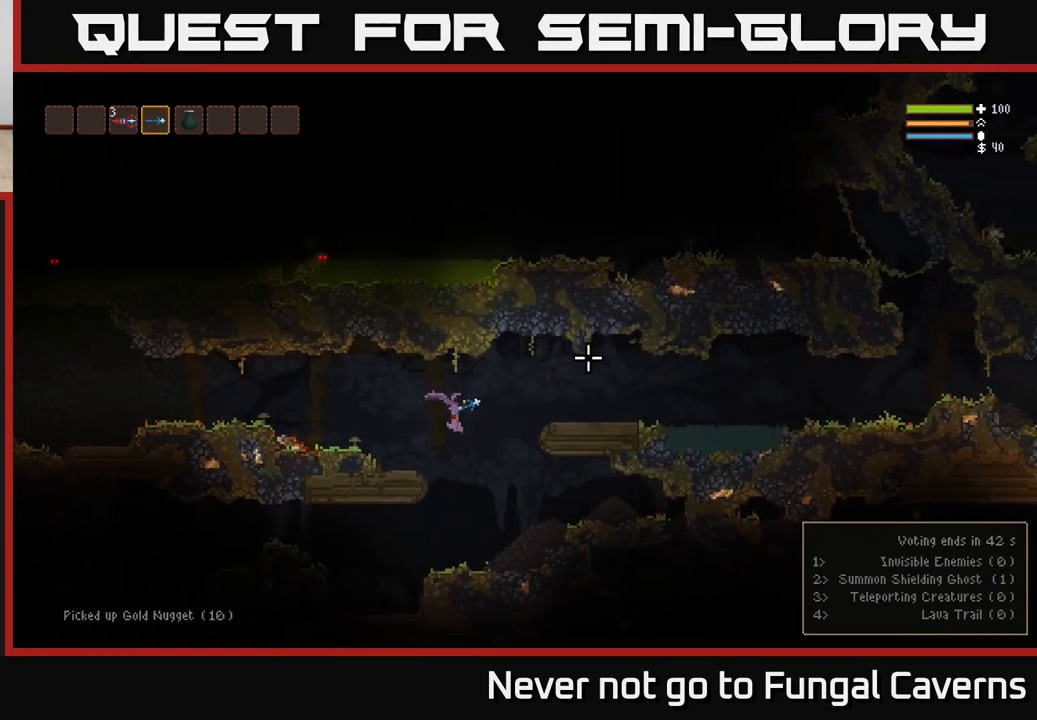
{"buttons": [], "left_stick": "right", "right_stick": "right", "events": [[17, "L2", "down"], [133, "L2", "up"], [267, "L2", "down"], [383, "L2", "up"], [450, "right_stick", "right"]]}
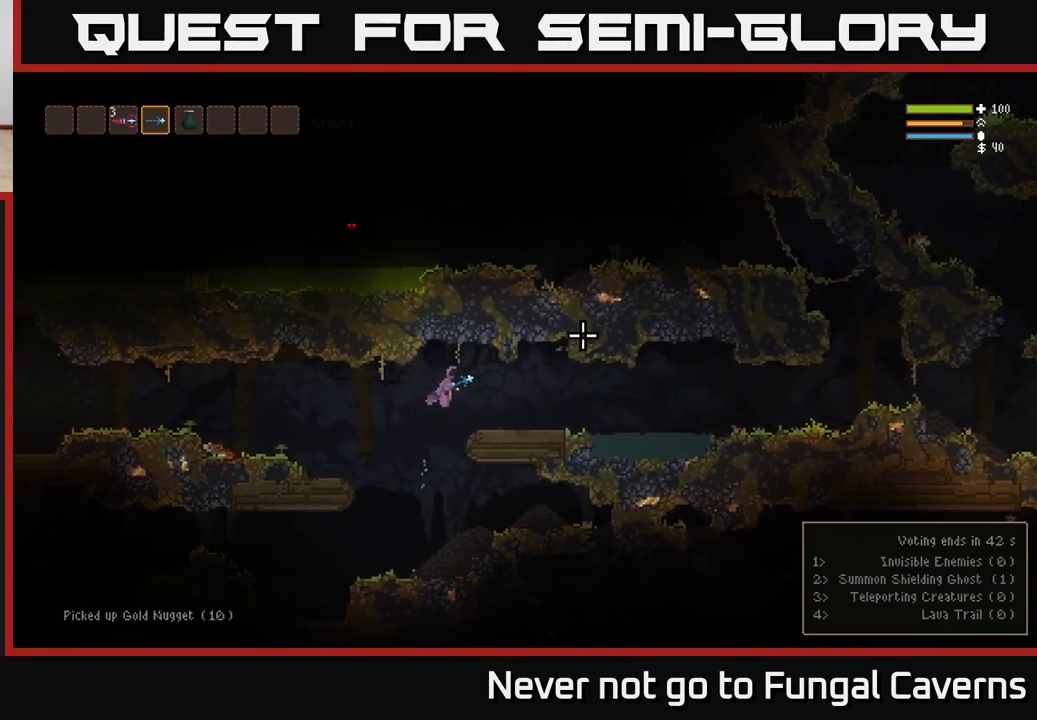
{"buttons": [], "left_stick": "right", "right_stick": "right", "events": [[333, "L2", "down"], [433, "L2", "up"]]}
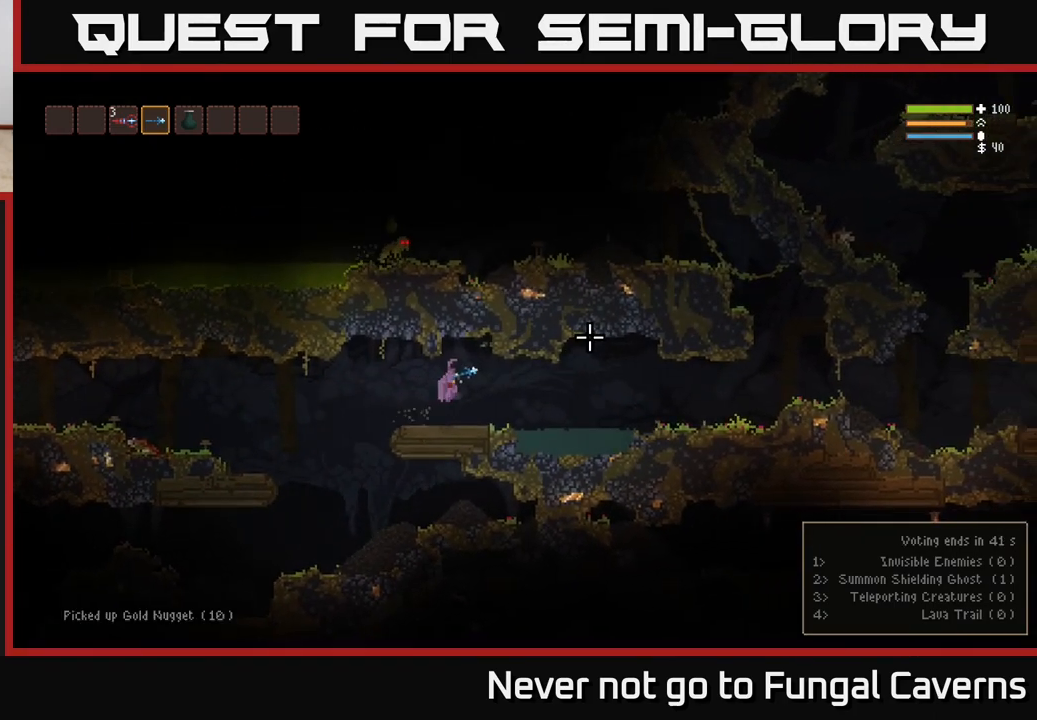
{"buttons": [], "left_stick": "right", "right_stick": "right", "events": []}
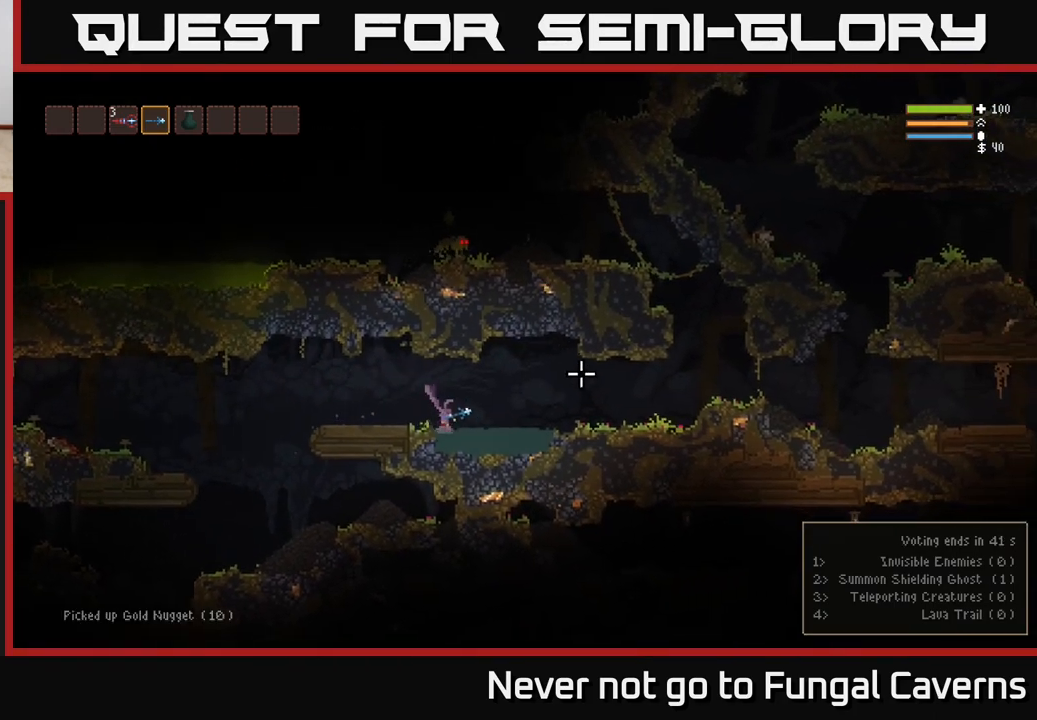
{"buttons": [], "left_stick": "right", "right_stick": "right", "events": [[300, "L2", "down"], [433, "L2", "up"]]}
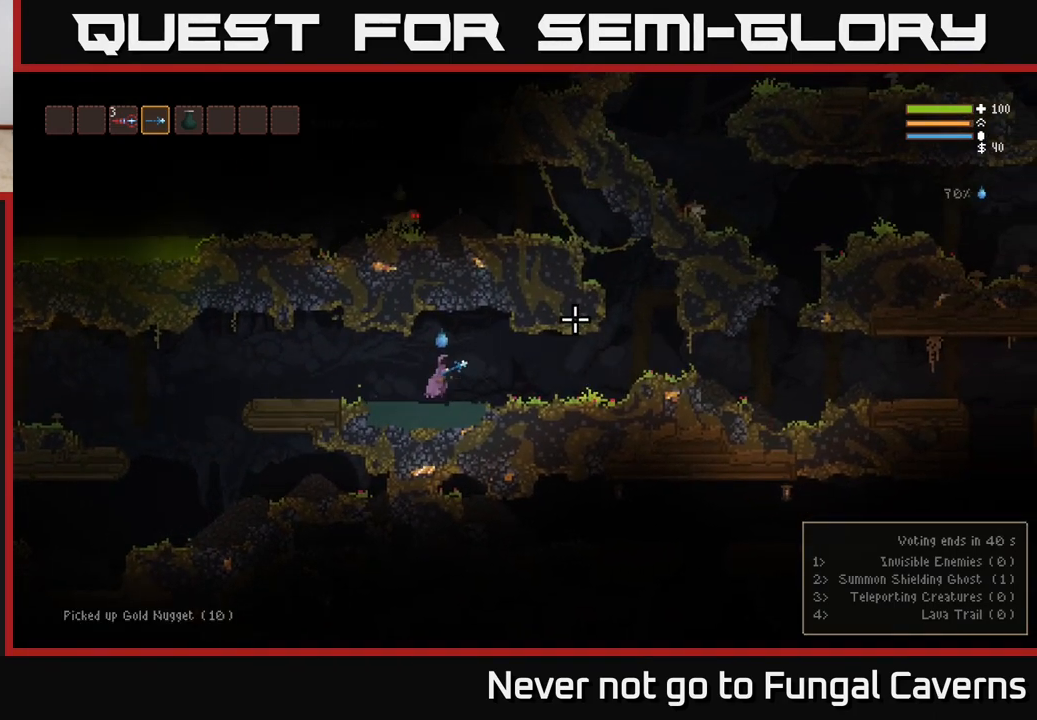
{"buttons": [], "left_stick": "right", "right_stick": "right", "events": [[300, "L2", "down"], [383, "L2", "up"]]}
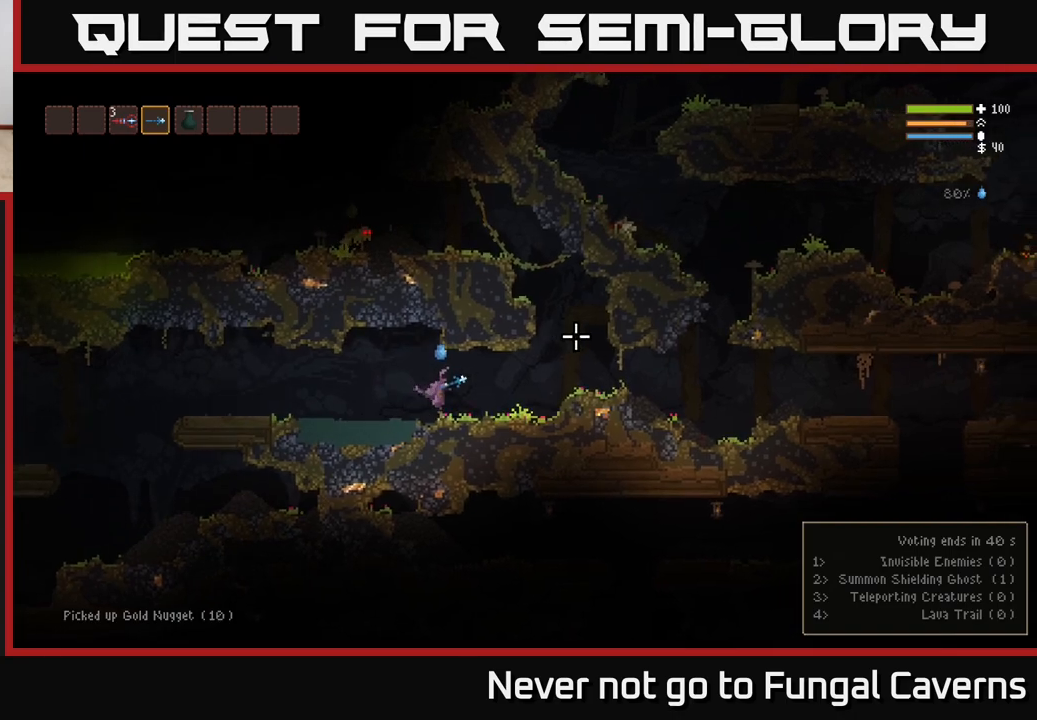
{"buttons": ["L2"], "left_stick": "right", "right_stick": "up-right", "events": [[300, "L2", "down"], [300, "right_stick", "up-right"]]}
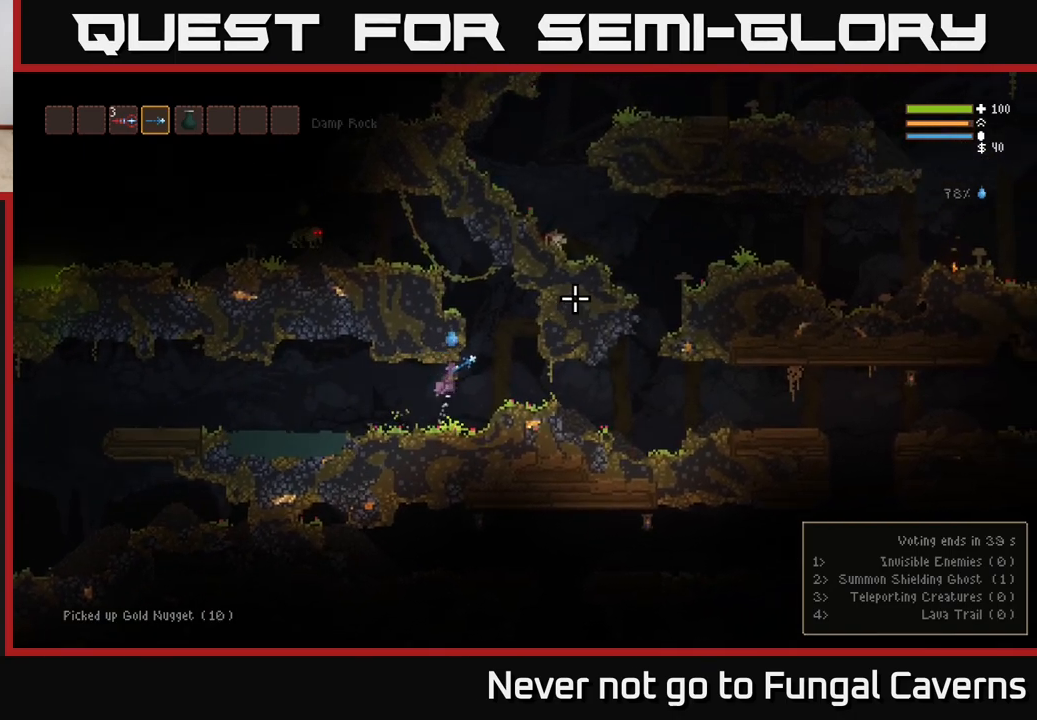
{"buttons": ["L2"], "left_stick": "left", "right_stick": "up-left", "events": [[217, "right_stick", "up-left"], [250, "left_stick", "up-left"], [367, "left_stick", "left"]]}
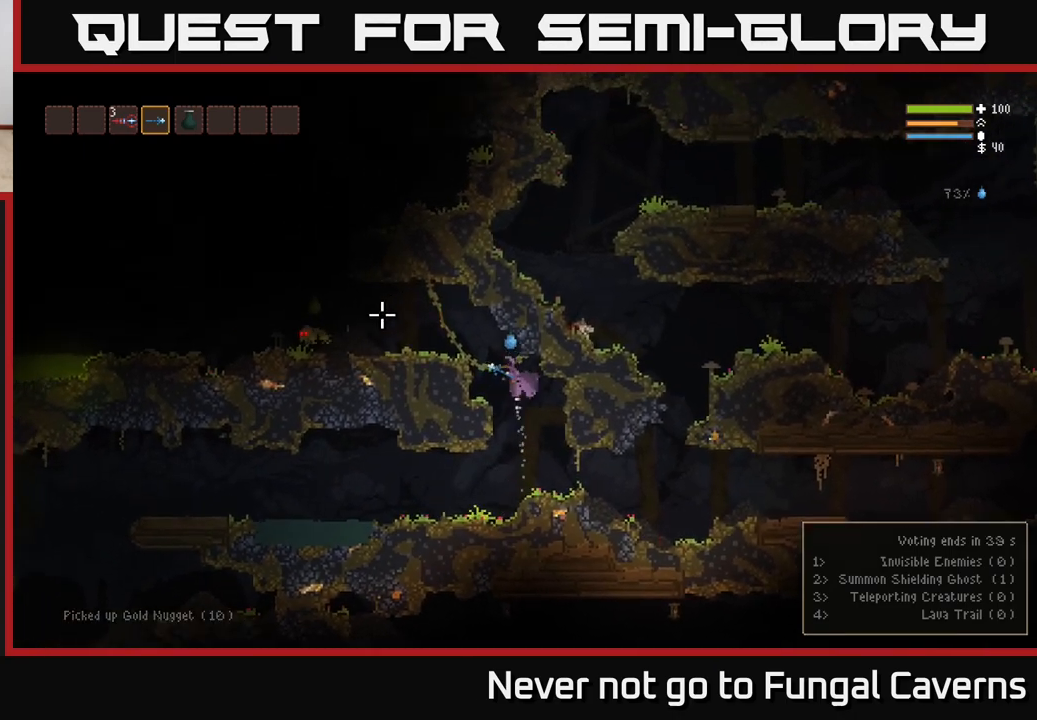
{"buttons": [], "left_stick": "left", "right_stick": "left", "events": [[17, "right_stick", "left"], [317, "R2", "down"], [450, "L2", "up"], [467, "R2", "up"]]}